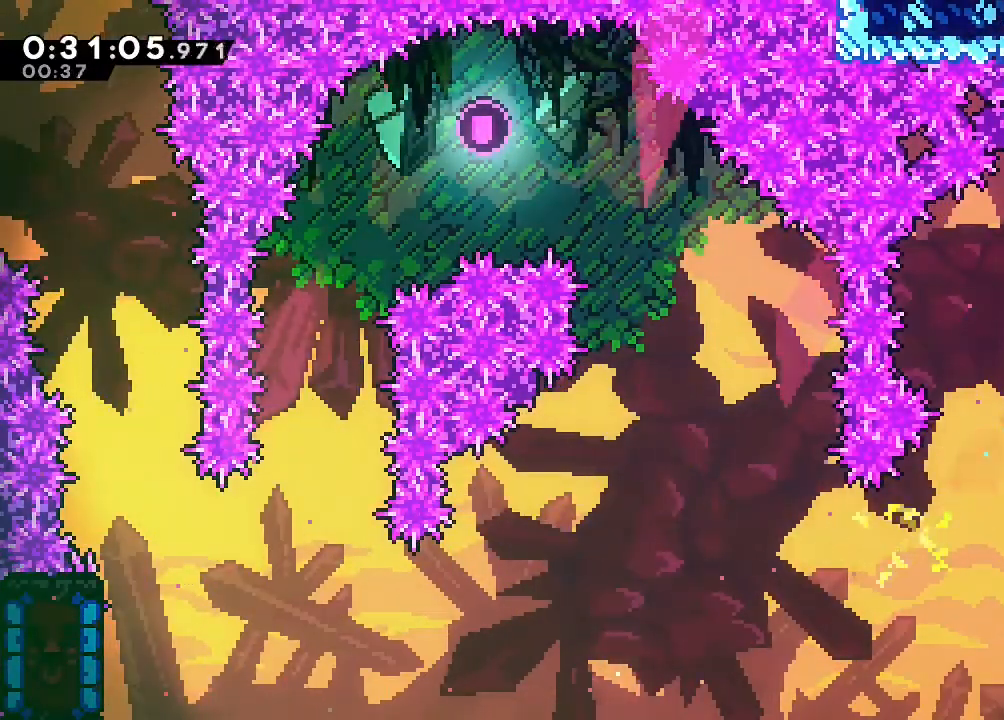
Gameplay with a controller (Nintendo layout); each line is a JSON object with the inputs held at the frame after it (dt_ms = milliseconds from this image to that frame). "events" lists button and stick changes between this image and that frame as [ms after this image, input, new state], when the widget could be followed in between. Not read: DPAD_LEFT L1 L2 L3 R1 R3 X.
{"dt_ms": 500, "buttons": ["B"], "left_stick": "center", "right_stick": "center", "events": [[17, "Y", "up"], [150, "left_stick", "center"]]}
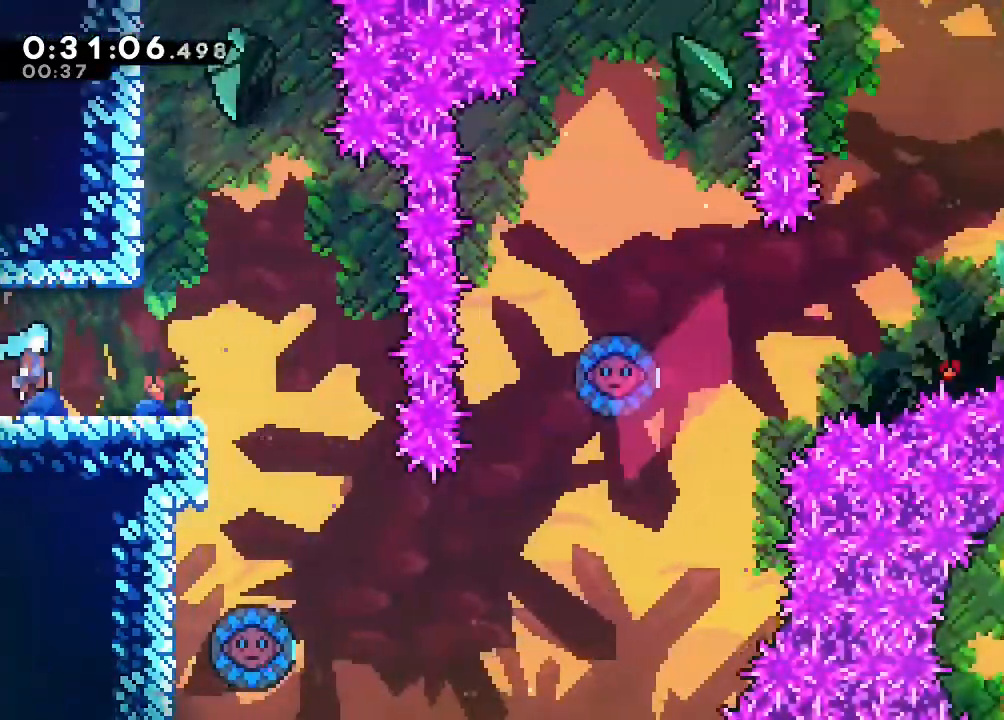
{"dt_ms": 500, "buttons": [], "left_stick": "center", "right_stick": "center", "events": [[83, "DPAD_RIGHT", "down"], [233, "B", "up"], [367, "DPAD_RIGHT", "up"]]}
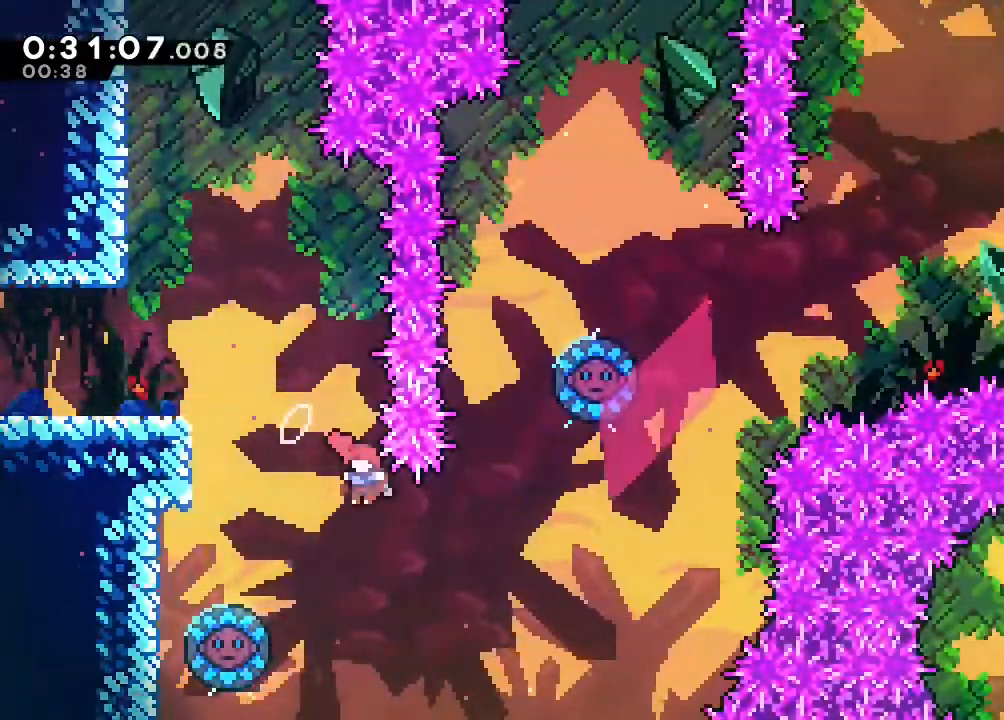
{"dt_ms": 500, "buttons": ["Y"], "left_stick": "center", "right_stick": "center", "events": [[317, "Y", "down"]]}
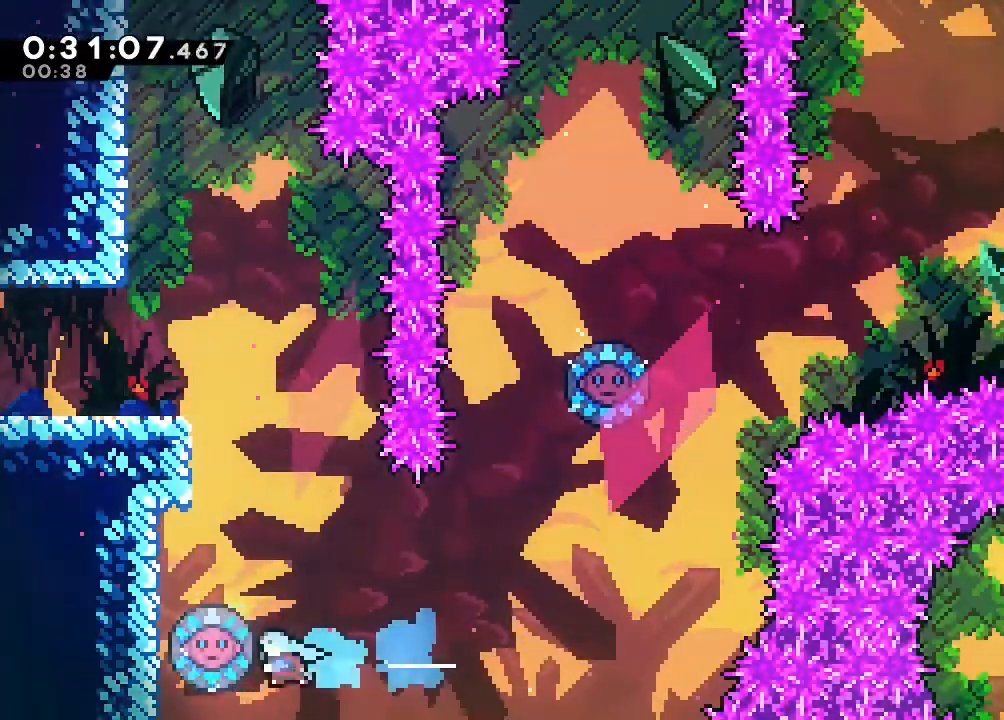
{"dt_ms": 500, "buttons": ["DPAD_RIGHT"], "left_stick": "center", "right_stick": "center", "events": [[17, "Y", "up"], [233, "DPAD_RIGHT", "down"]]}
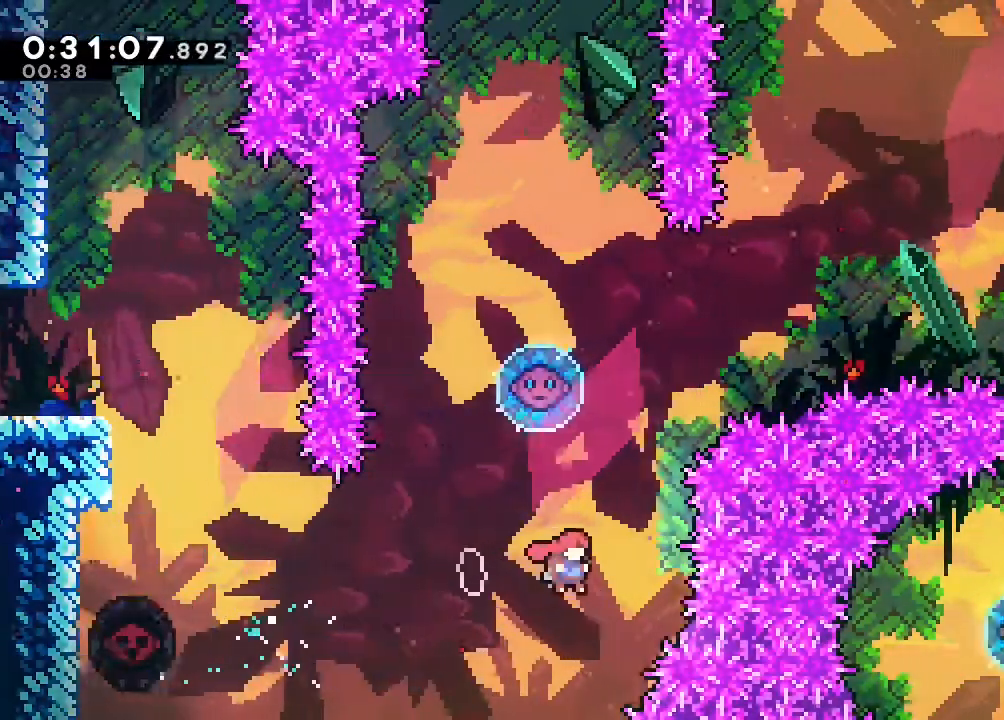
{"dt_ms": 500, "buttons": [], "left_stick": "center", "right_stick": "center", "events": [[17, "DPAD_RIGHT", "up"], [17, "DPAD_UP", "down"], [133, "Y", "down"], [433, "Y", "up"], [467, "DPAD_UP", "up"]]}
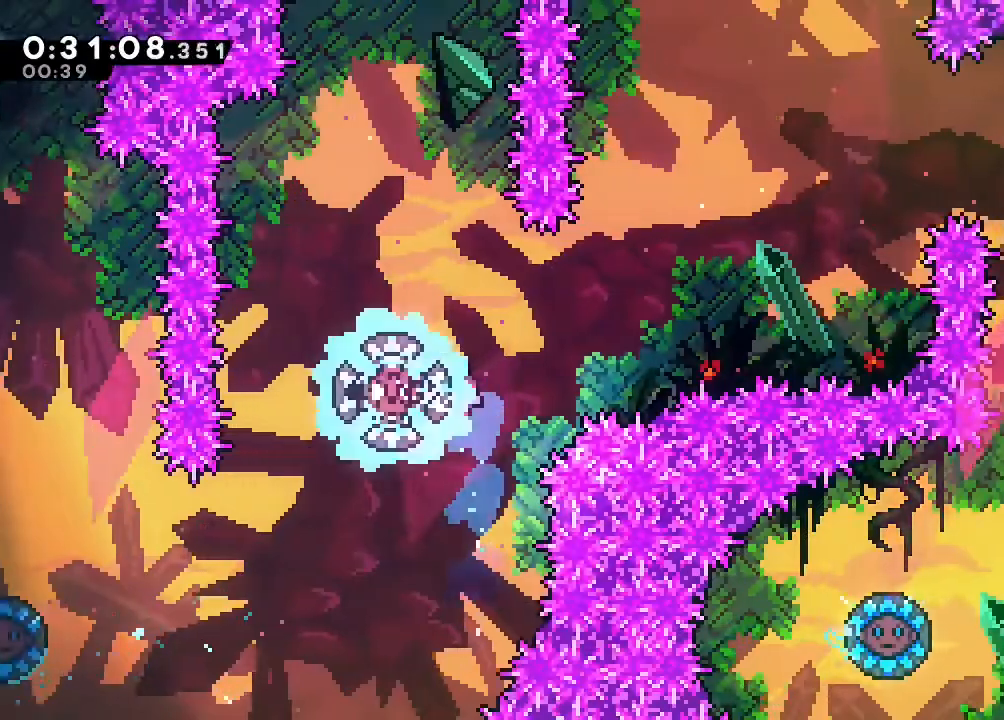
{"dt_ms": 1000, "buttons": [], "left_stick": "center", "right_stick": "center", "events": [[233, "DPAD_UP", "down"], [317, "DPAD_RIGHT", "down"], [433, "Y", "down"], [767, "Y", "up"], [917, "DPAD_RIGHT", "up"], [917, "DPAD_UP", "up"]]}
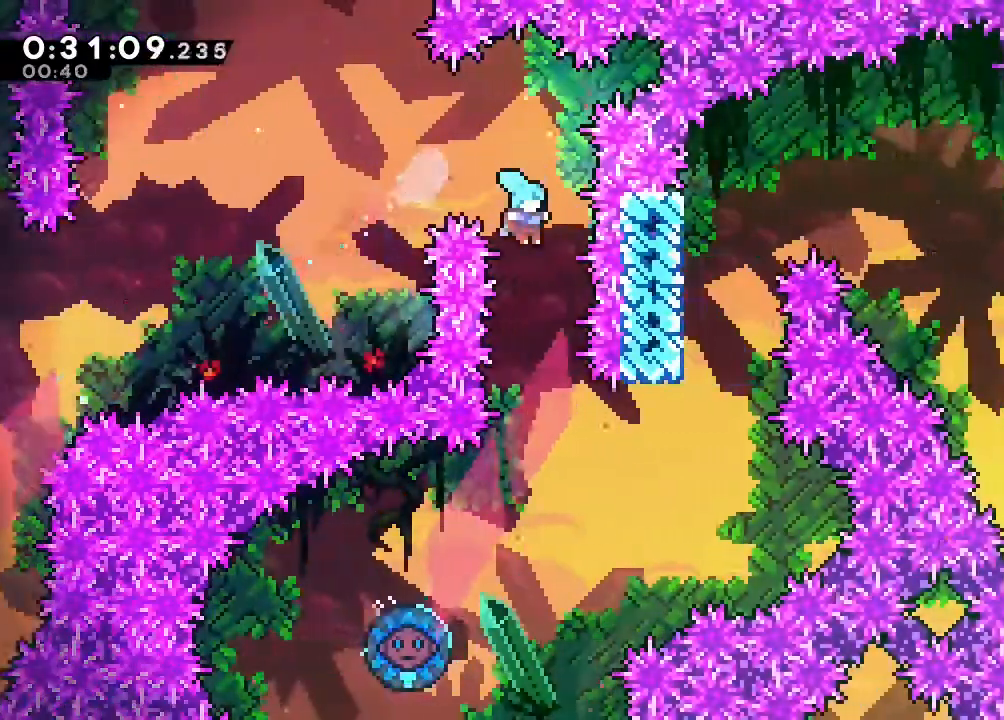
{"dt_ms": 500, "buttons": [], "left_stick": "center", "right_stick": "center", "events": []}
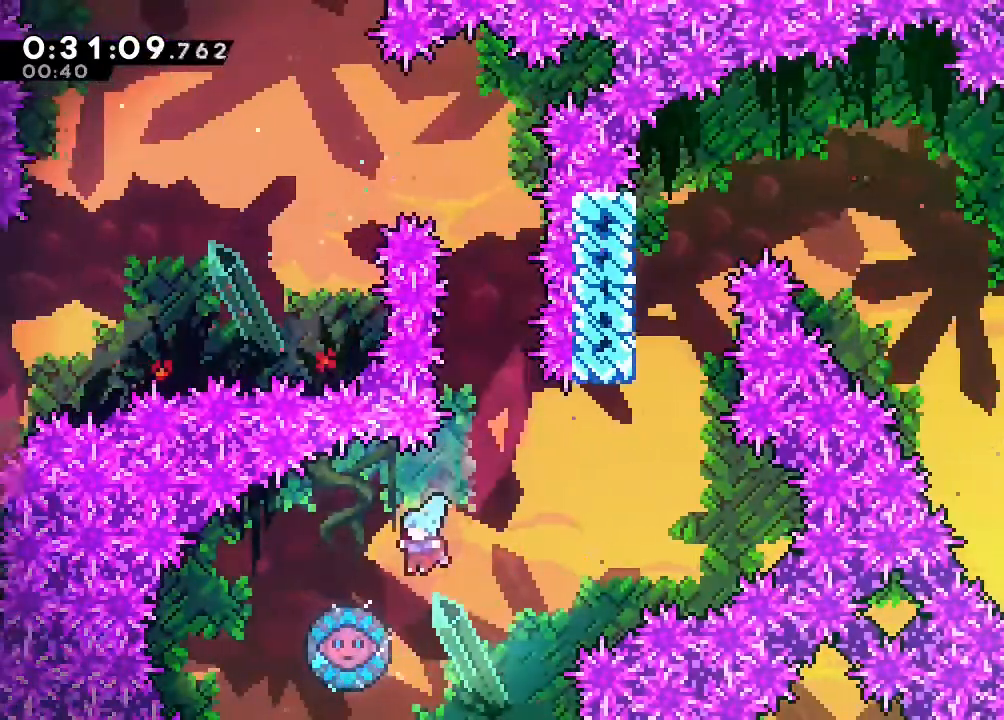
{"dt_ms": 500, "buttons": ["DPAD_RIGHT"], "left_stick": "center", "right_stick": "center", "events": [[250, "DPAD_RIGHT", "down"]]}
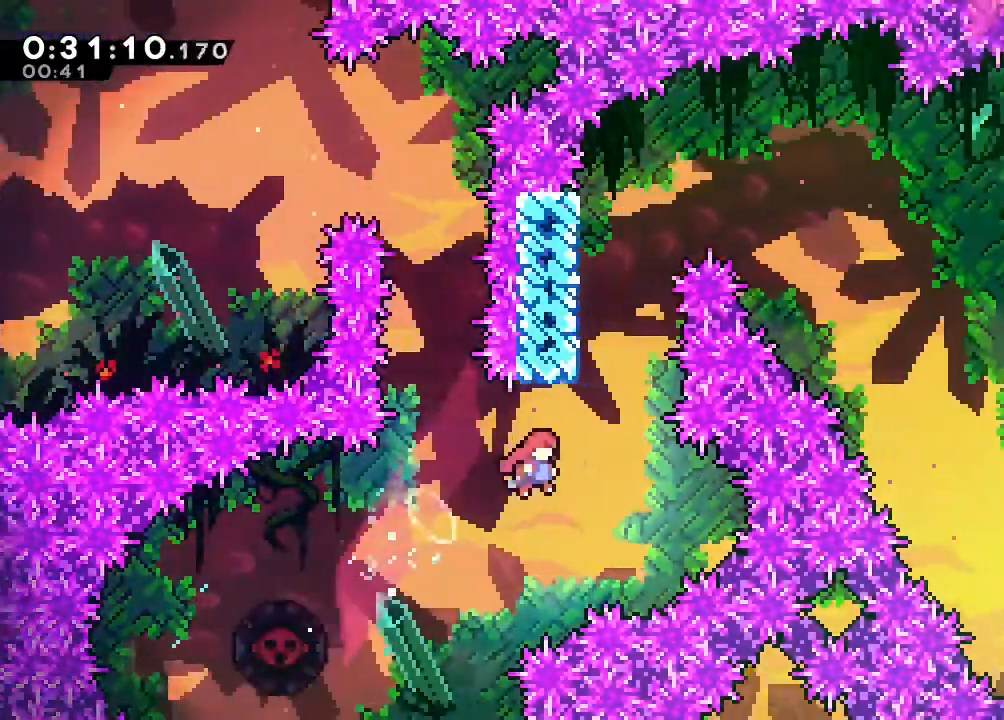
{"dt_ms": 500, "buttons": ["DPAD_UP"], "left_stick": "center", "right_stick": "center", "events": [[133, "DPAD_RIGHT", "up"], [133, "DPAD_UP", "down"], [200, "Y", "down"], [400, "Y", "up"]]}
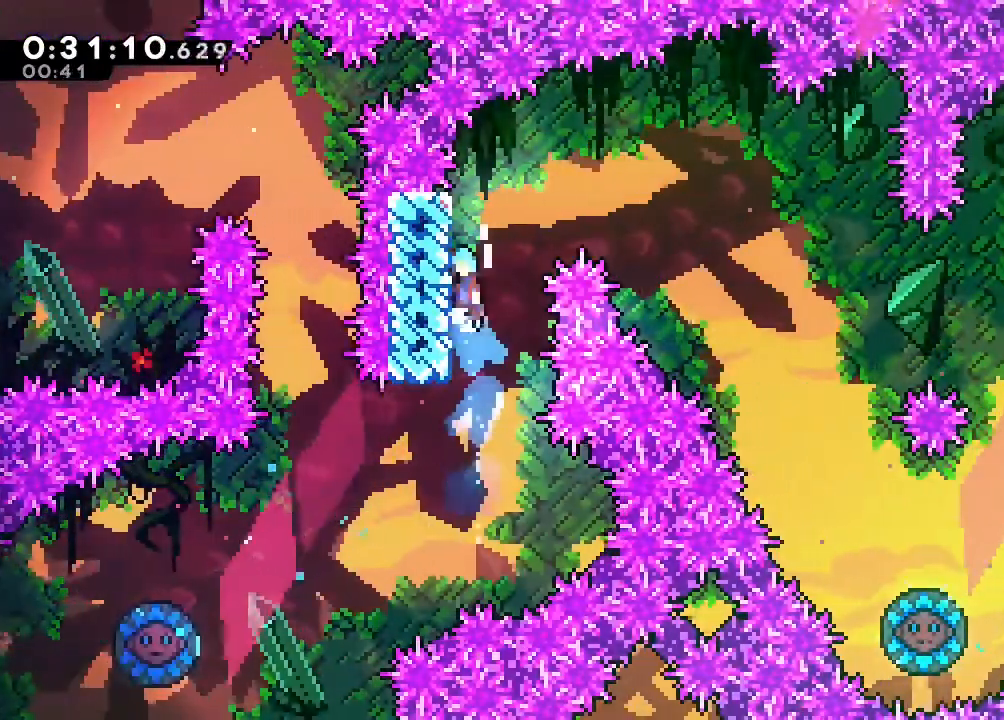
{"dt_ms": 500, "buttons": ["B", "DPAD_RIGHT"], "left_stick": "center", "right_stick": "center", "events": [[33, "B", "down"], [167, "DPAD_RIGHT", "down"], [183, "B", "up"], [183, "DPAD_UP", "up"], [250, "B", "down"]]}
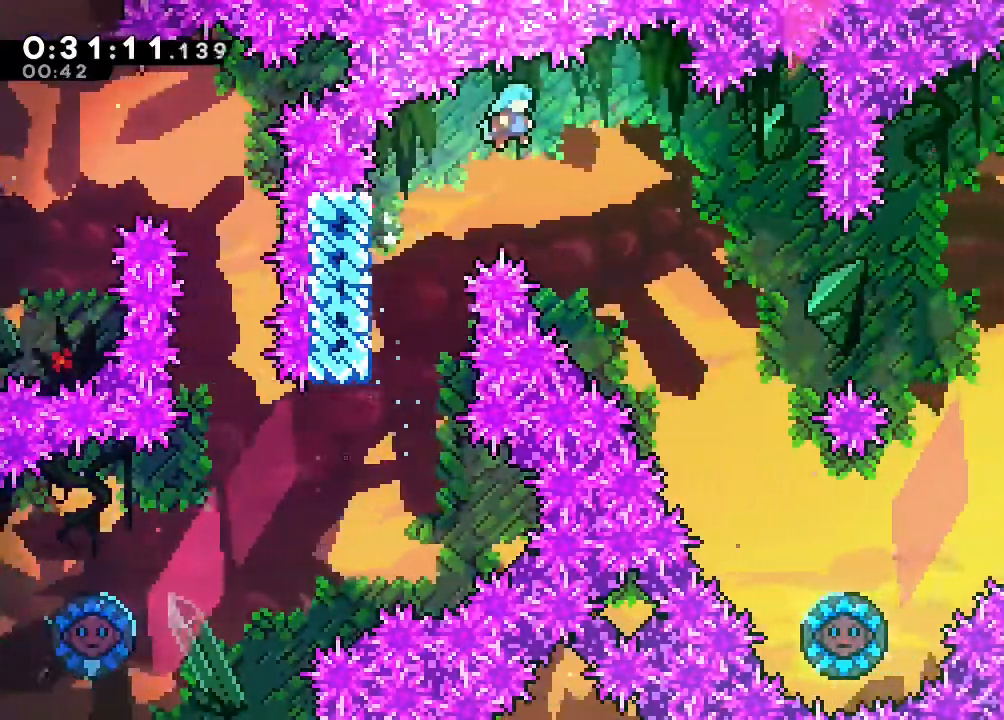
{"dt_ms": 500, "buttons": ["B", "DPAD_RIGHT"], "left_stick": "center", "right_stick": "center", "events": []}
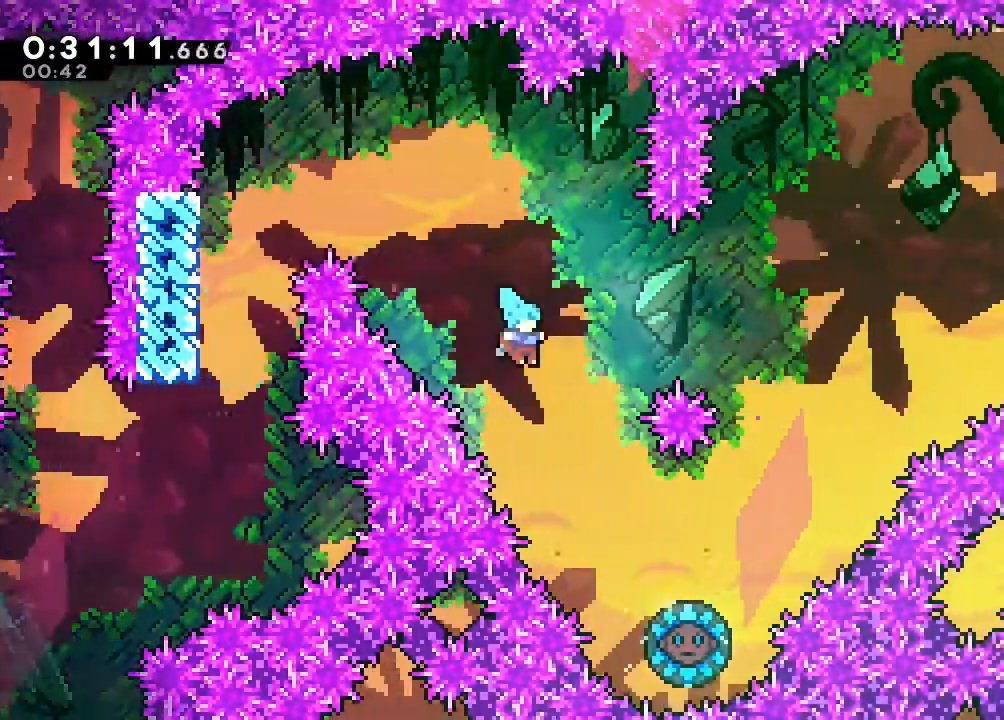
{"dt_ms": 500, "buttons": ["B", "DPAD_RIGHT"], "left_stick": "center", "right_stick": "center", "events": []}
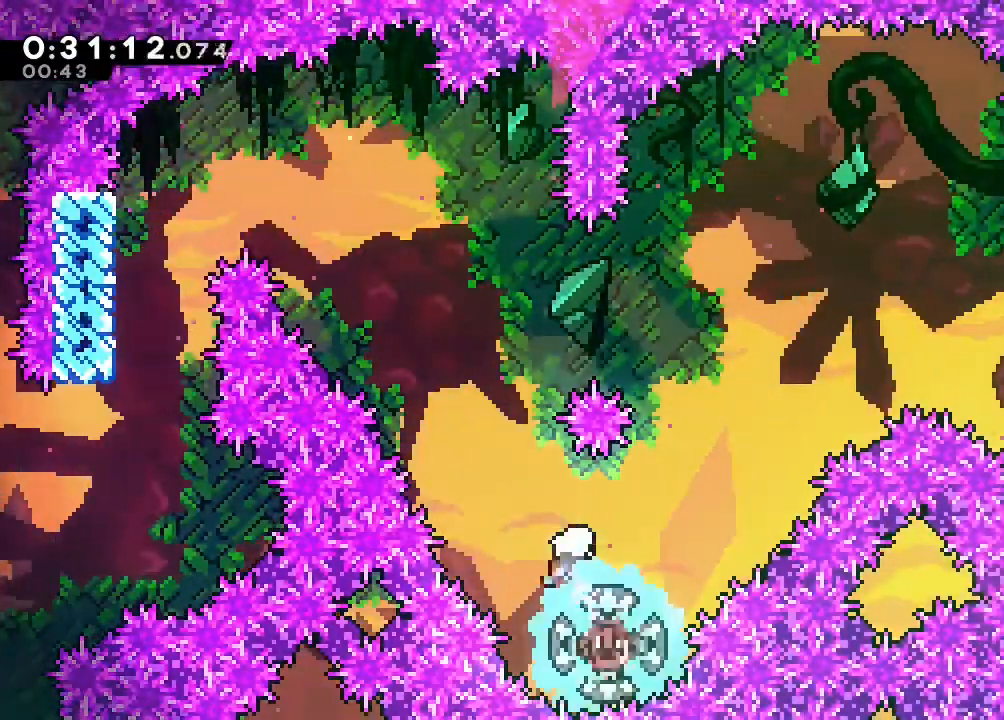
{"dt_ms": 500, "buttons": ["B", "DPAD_UP", "DPAD_RIGHT"], "left_stick": "center", "right_stick": "center", "events": [[17, "DPAD_RIGHT", "up"], [83, "DPAD_UP", "down"], [167, "DPAD_RIGHT", "down"], [283, "Y", "down"], [450, "Y", "up"]]}
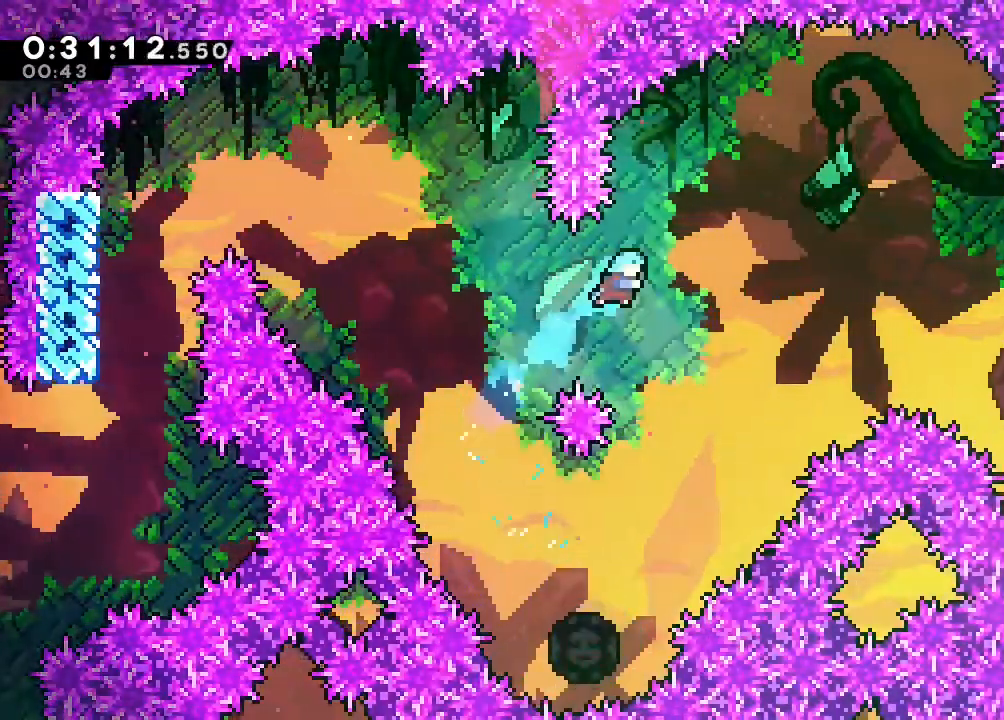
{"dt_ms": 500, "buttons": ["B"], "left_stick": "center", "right_stick": "center", "events": [[100, "DPAD_RIGHT", "up"], [133, "DPAD_UP", "up"]]}
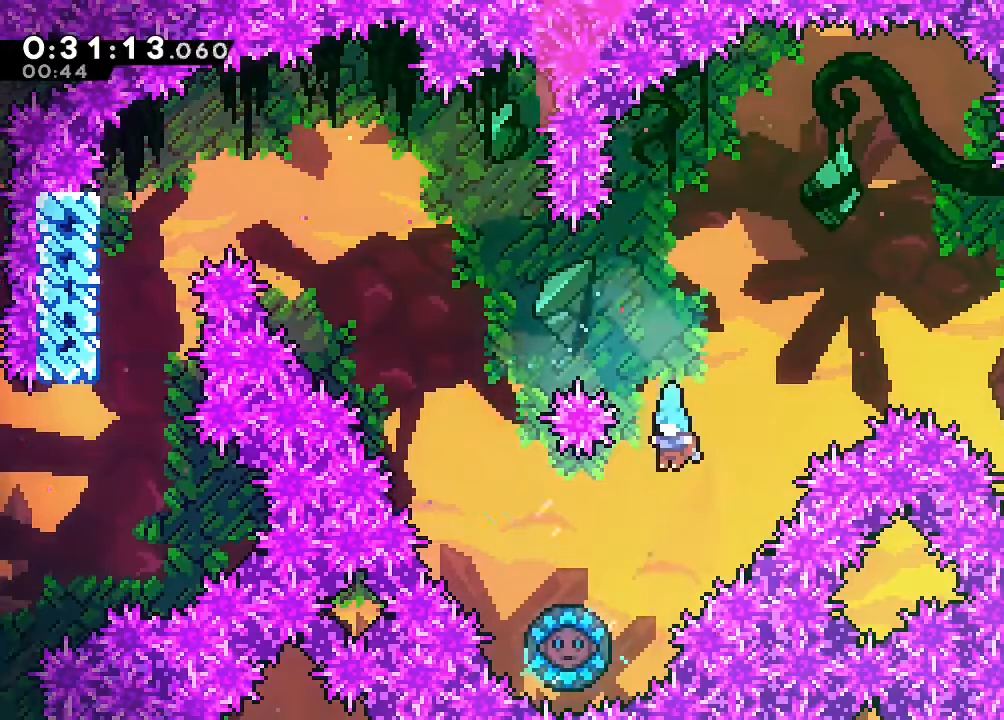
{"dt_ms": 500, "buttons": ["B"], "left_stick": "center", "right_stick": "center", "events": [[200, "DPAD_UP", "down"], [317, "DPAD_UP", "up"]]}